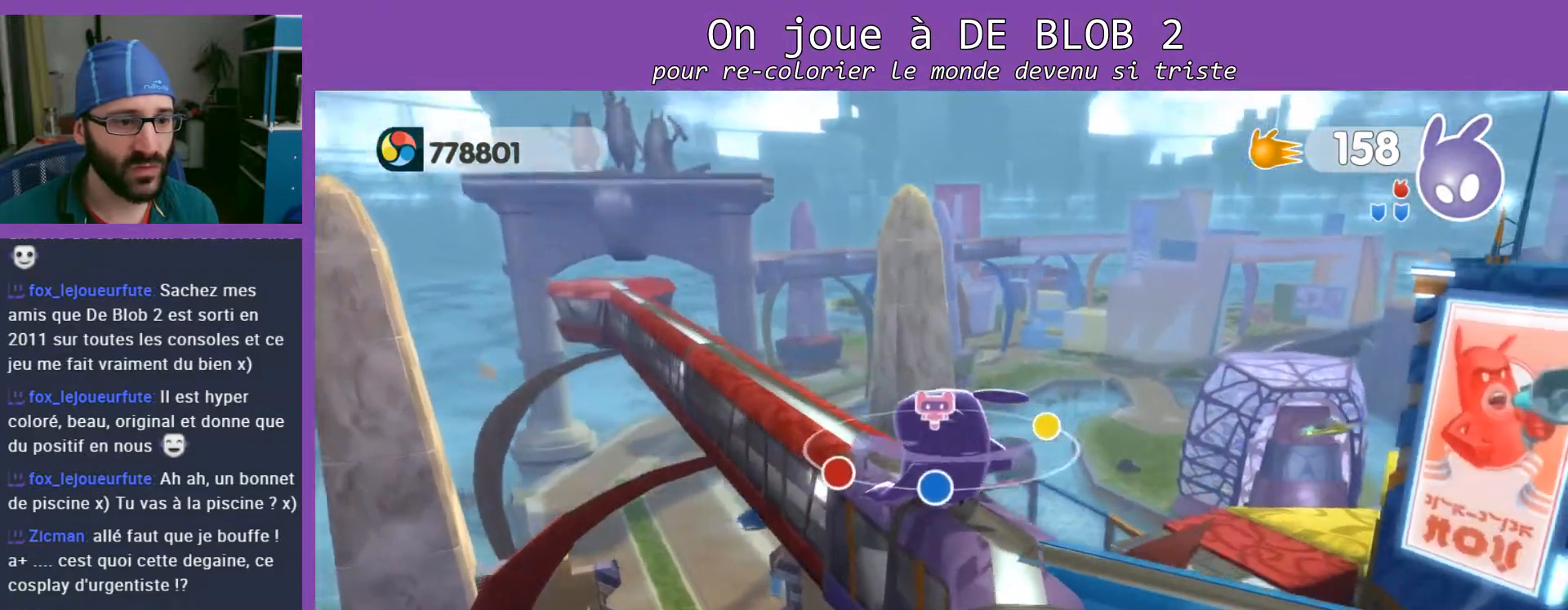
Gameplay with a controller (Xbox layout); each line is a JSON object with the inputs held at the frame after it. "events" lists button and stick changes between this image and that frame as [ms after this image, input, new state], when the widget could be followed in between. Not read: L3 R3.
{"buttons": [], "left_stick": "center", "right_stick": "center", "events": [[100, "right_stick", "down-right"], [333, "right_stick", "center"]]}
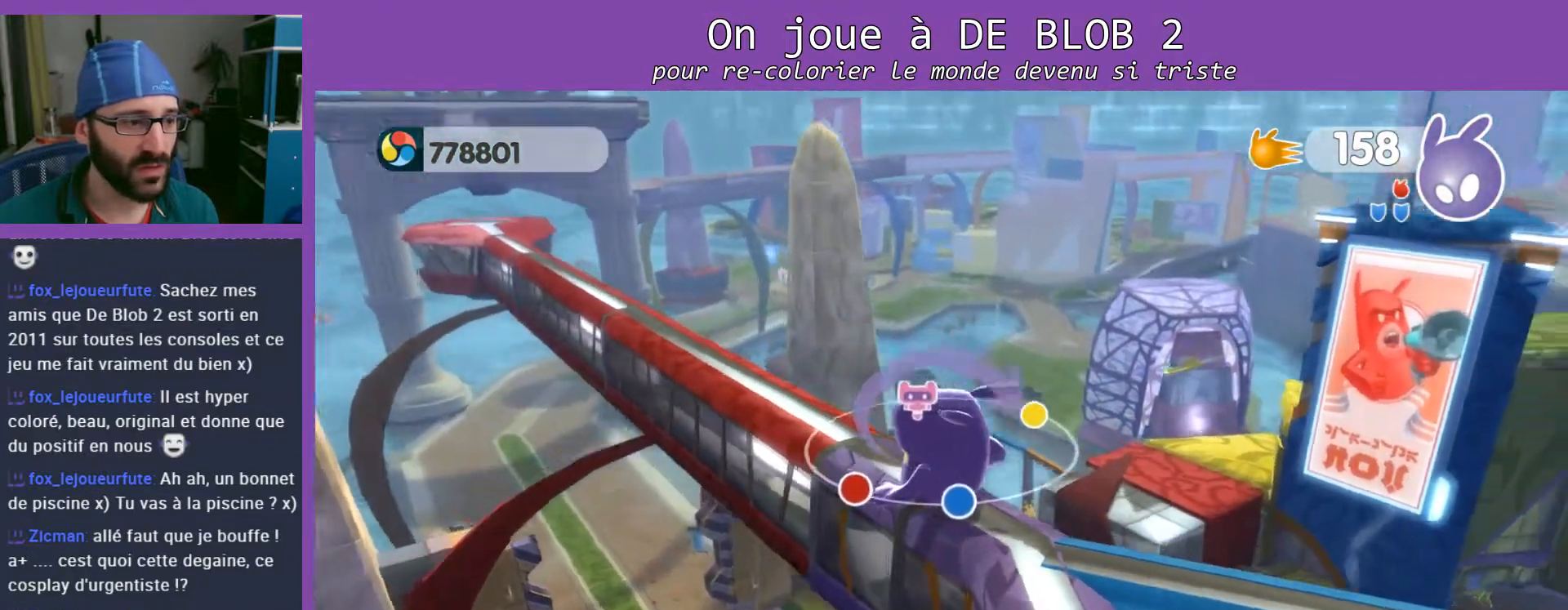
{"buttons": [], "left_stick": "center", "right_stick": "right", "events": [[167, "right_stick", "right"]]}
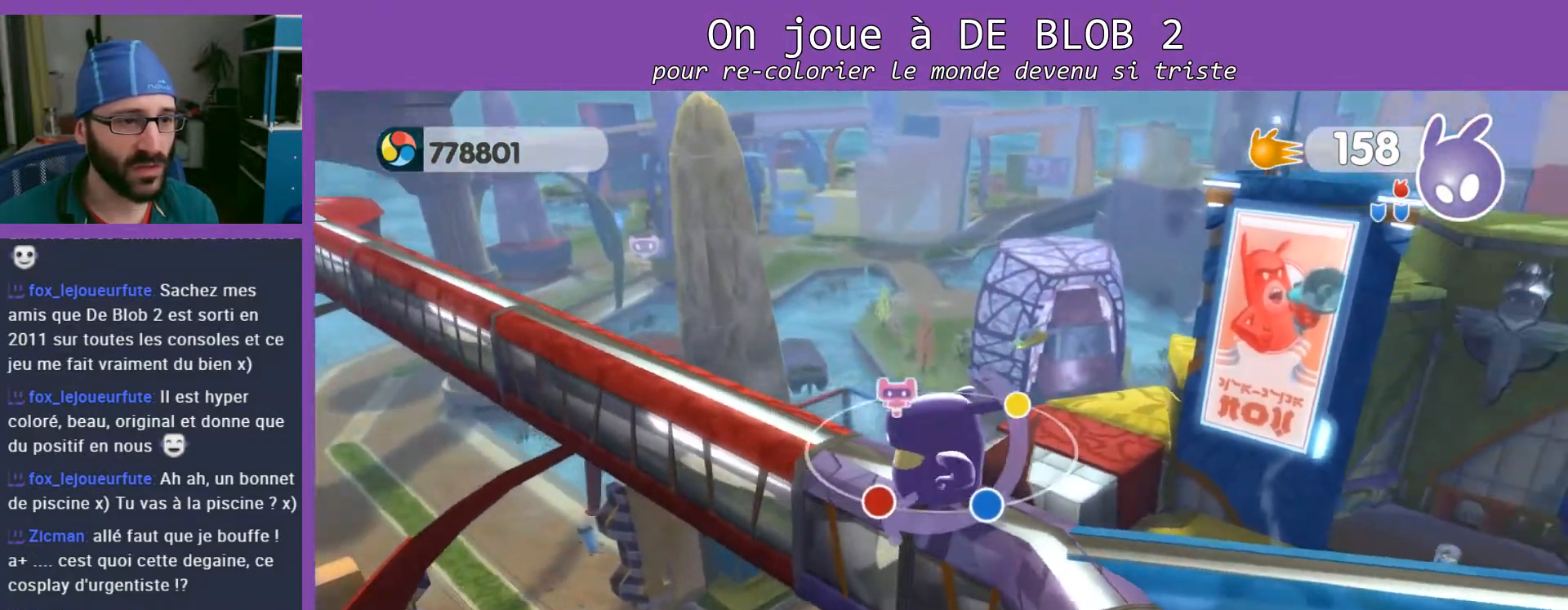
{"buttons": [], "left_stick": "center", "right_stick": "right", "events": []}
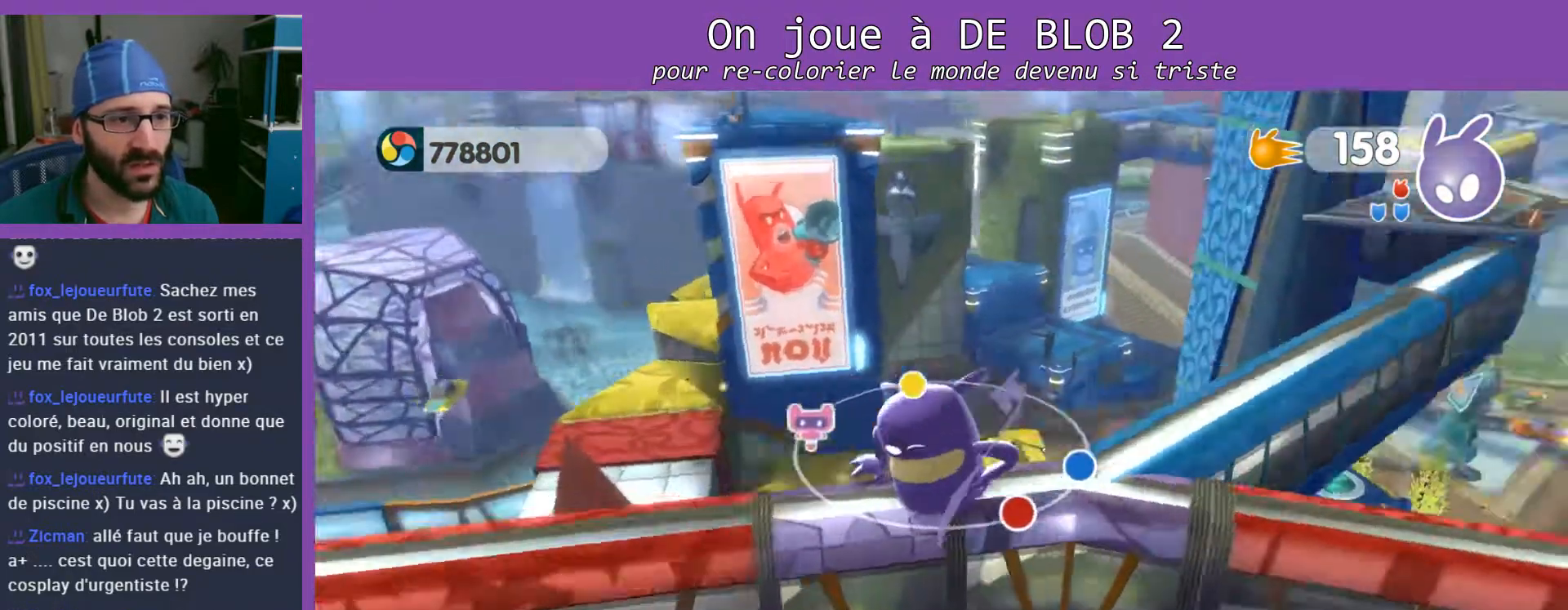
{"buttons": [], "left_stick": "center", "right_stick": "center", "events": [[67, "right_stick", "center"]]}
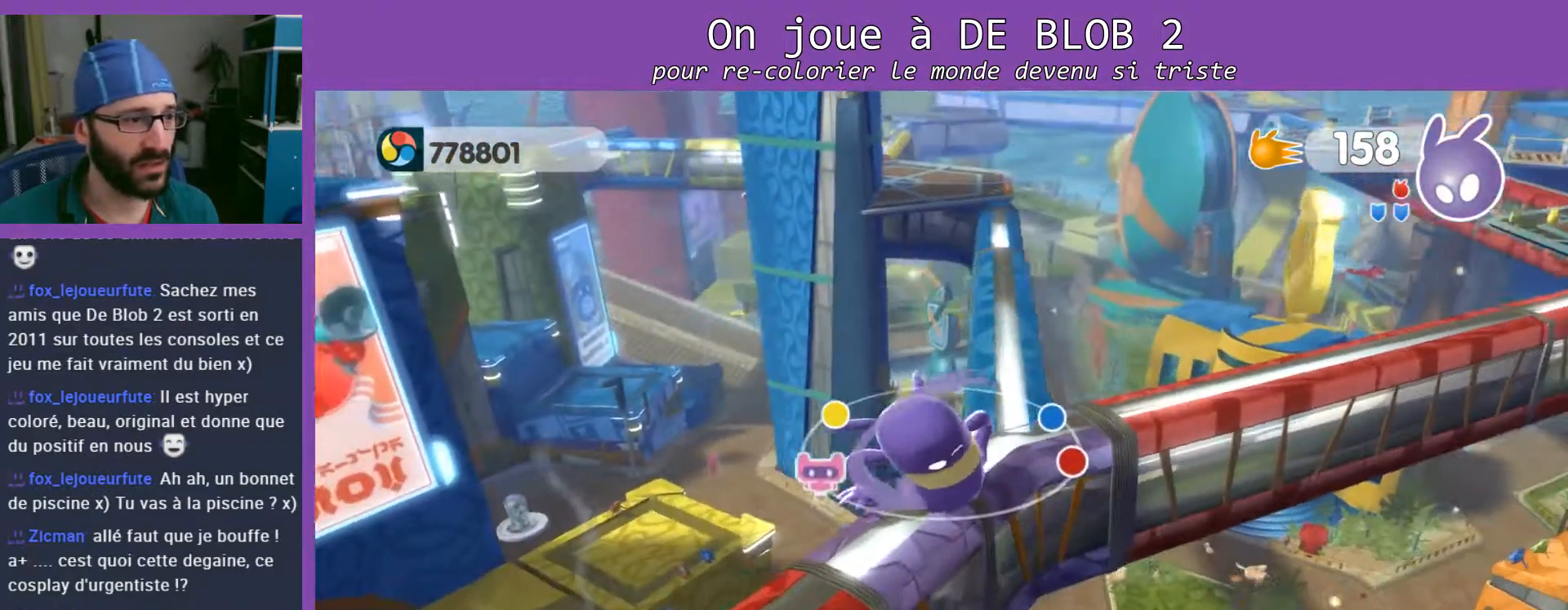
{"buttons": [], "left_stick": "center", "right_stick": "center", "events": []}
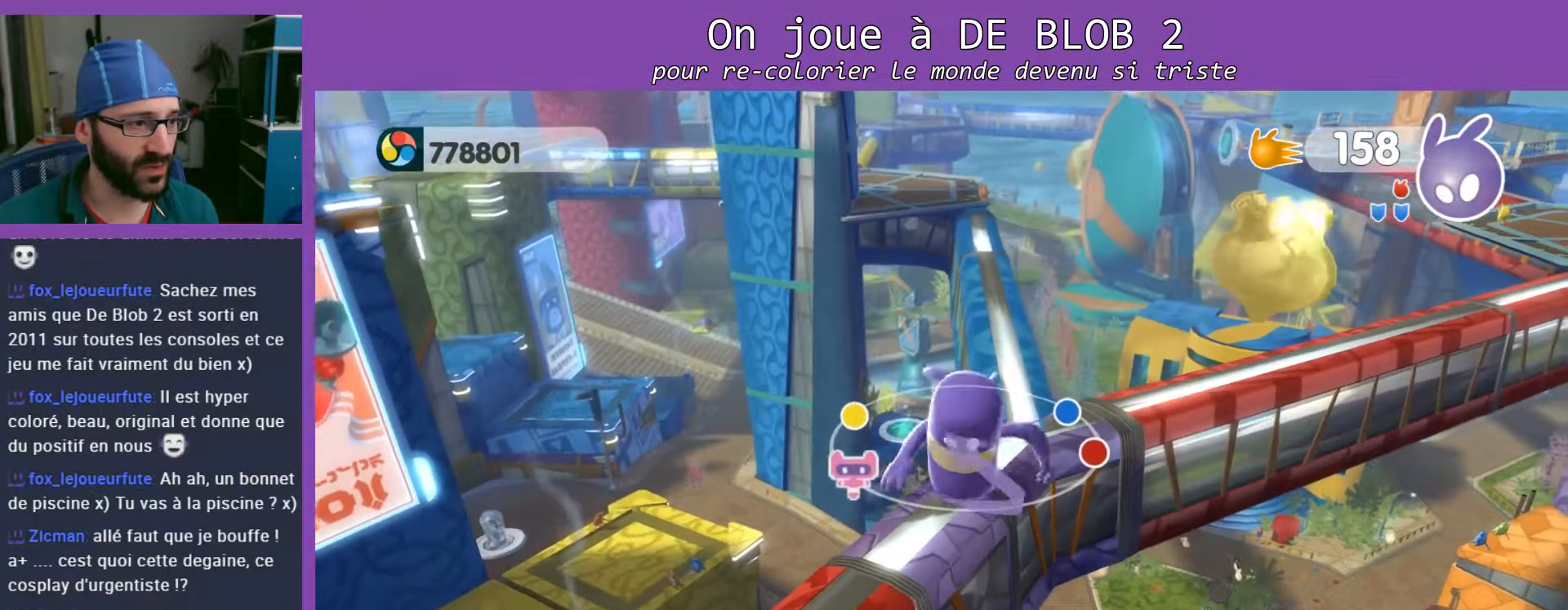
{"buttons": [], "left_stick": "center", "right_stick": "up-right", "events": [[500, "right_stick", "up-right"]]}
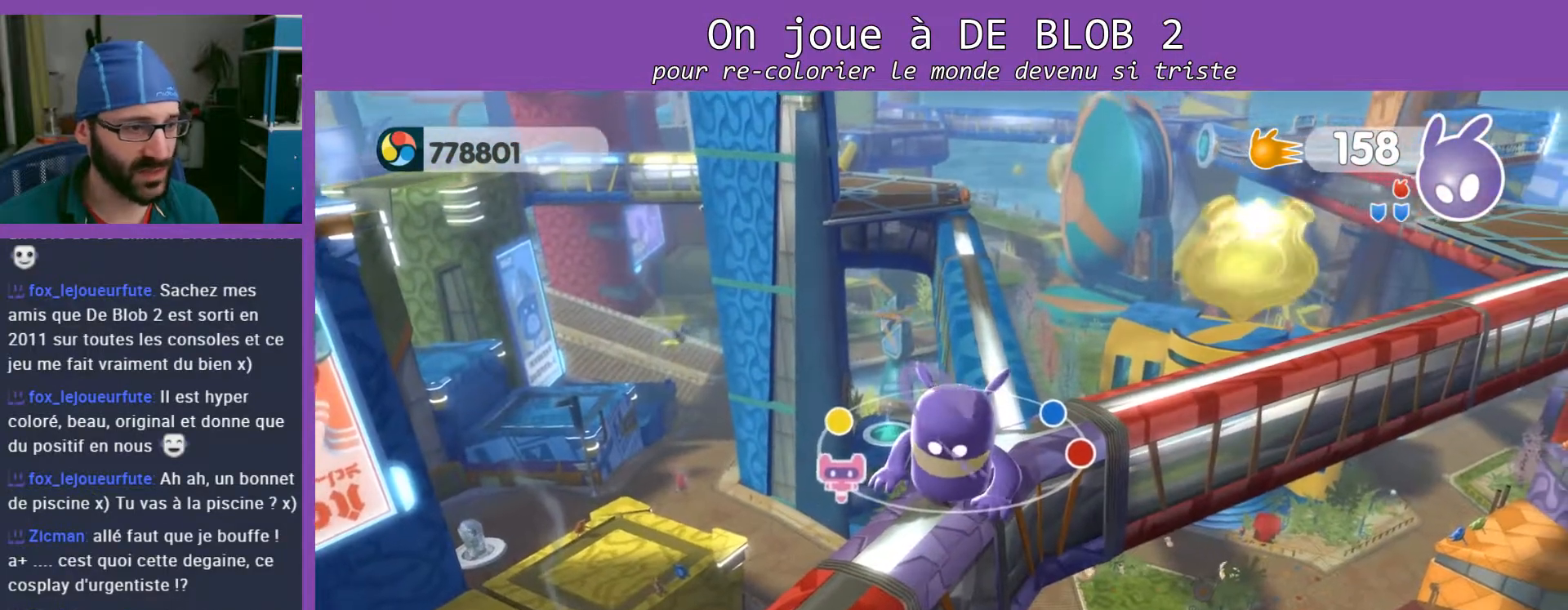
{"buttons": [], "left_stick": "center", "right_stick": "center", "events": [[367, "right_stick", "center"]]}
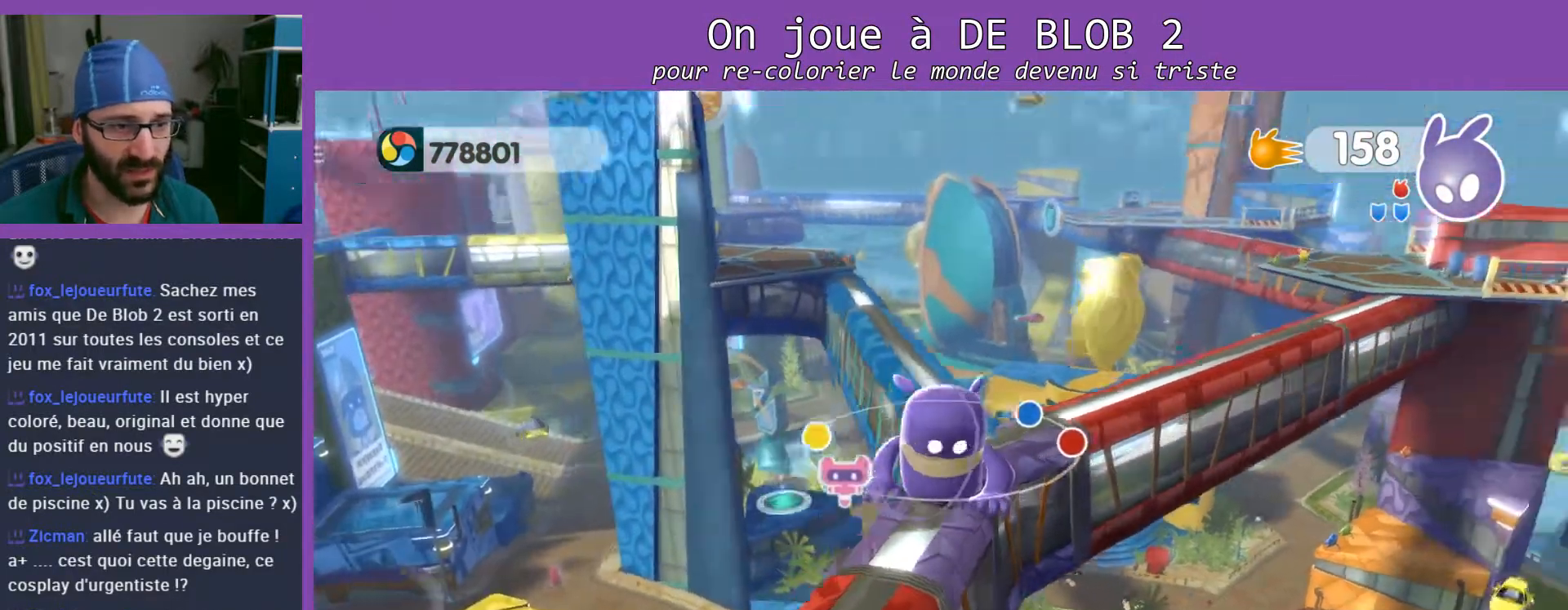
{"buttons": [], "left_stick": "center", "right_stick": "down", "events": [[333, "right_stick", "down"]]}
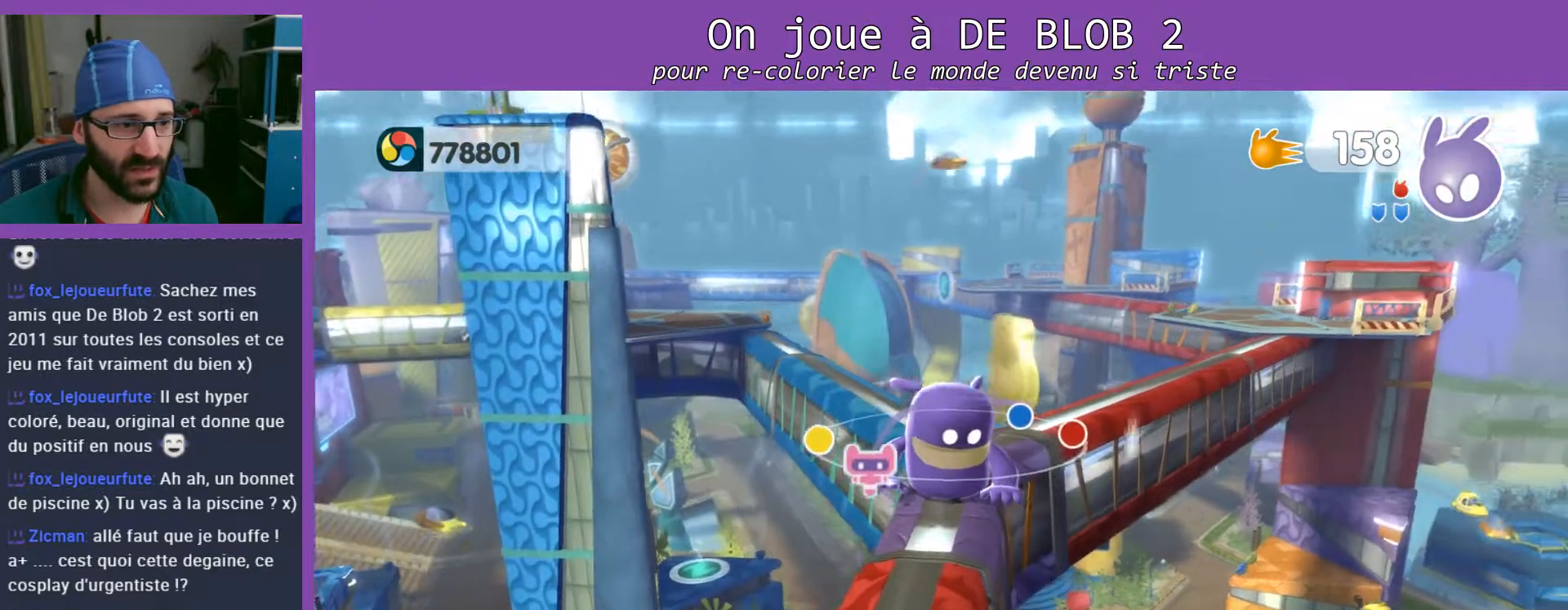
{"buttons": [], "left_stick": "center", "right_stick": "down", "events": [[100, "right_stick", "center"], [233, "right_stick", "down"]]}
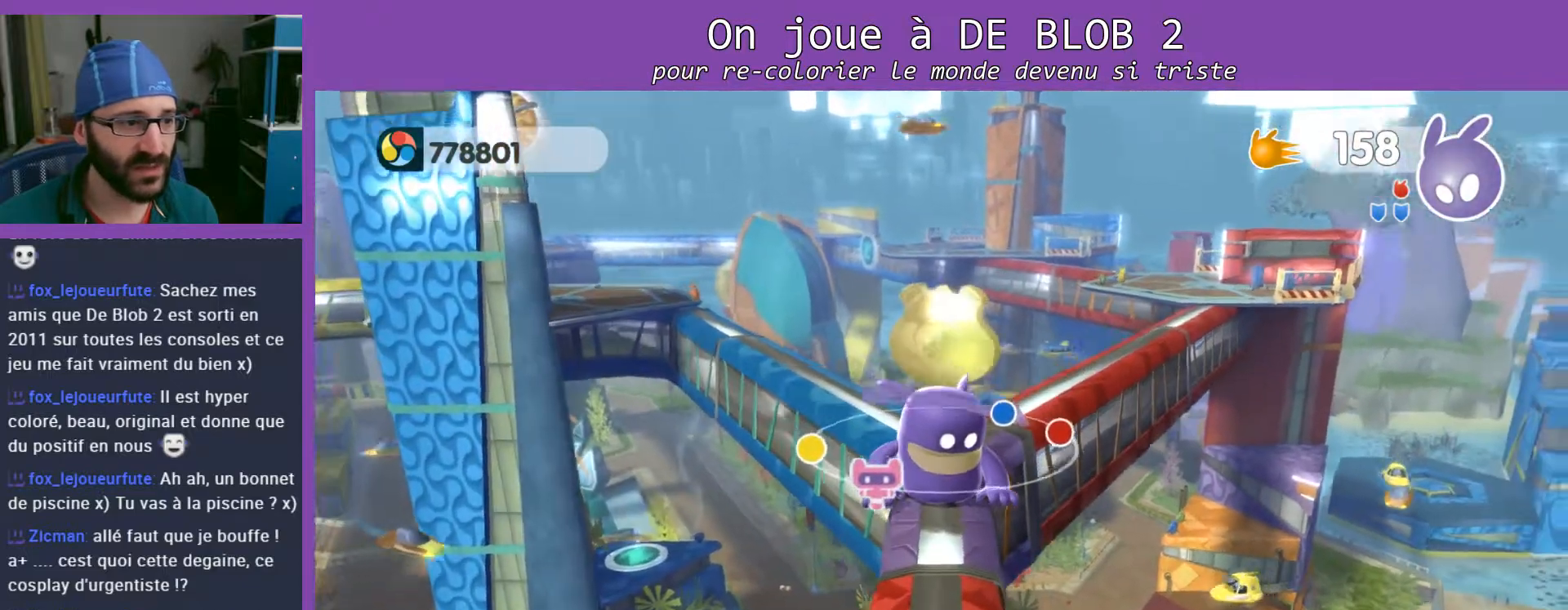
{"buttons": [], "left_stick": "center", "right_stick": "down-left", "events": [[33, "right_stick", "center"], [200, "right_stick", "down-left"]]}
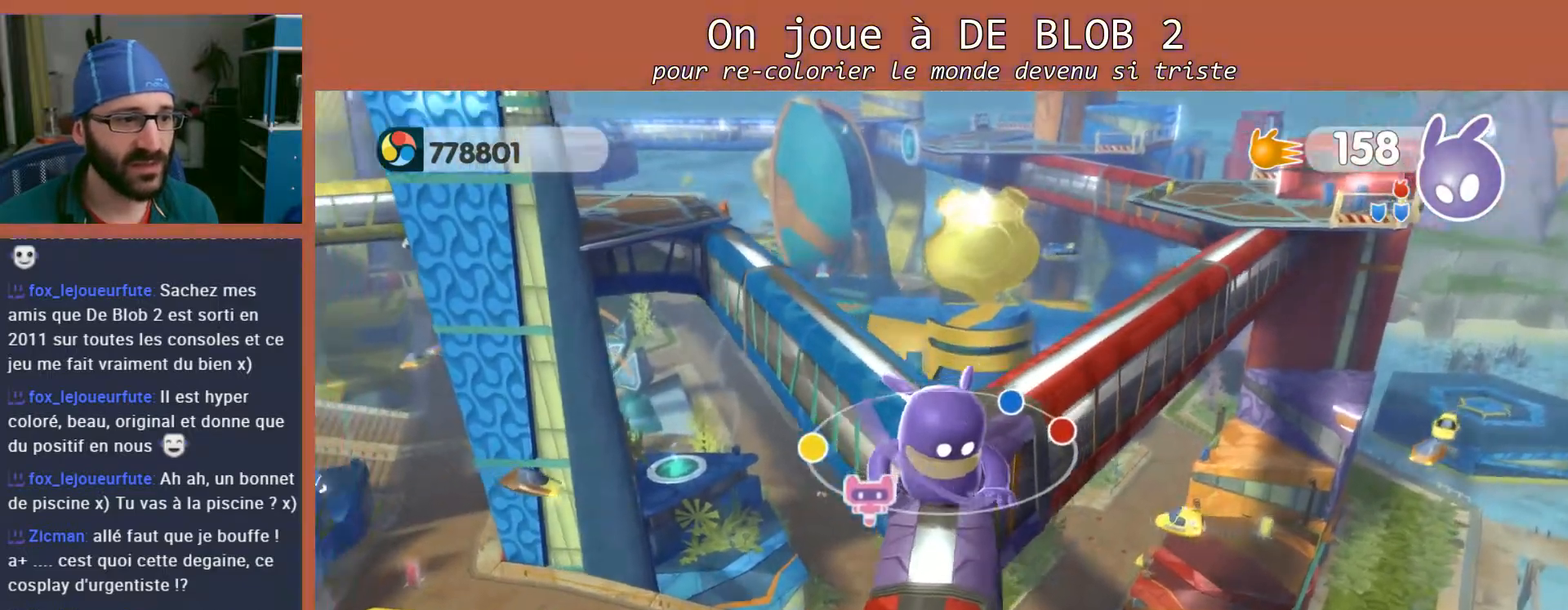
{"buttons": [], "left_stick": "center", "right_stick": "right", "events": [[33, "right_stick", "center"], [500, "right_stick", "right"]]}
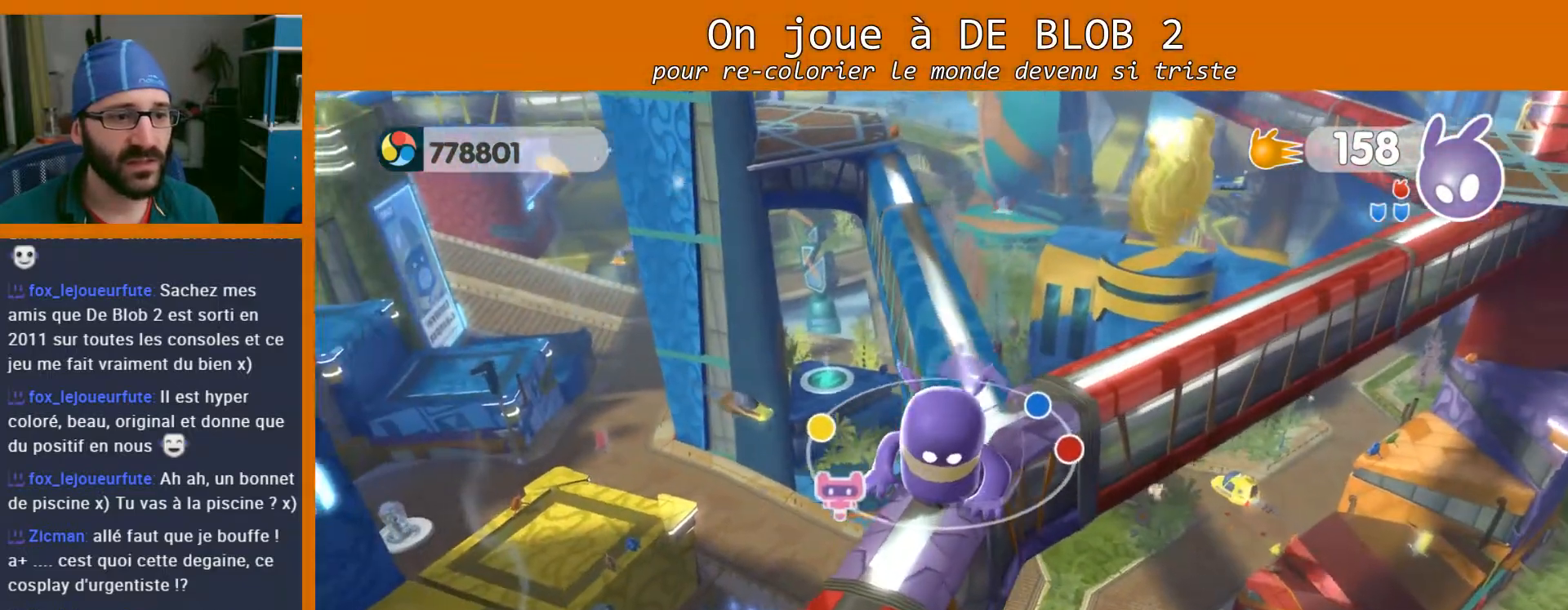
{"buttons": [], "left_stick": "center", "right_stick": "right", "events": []}
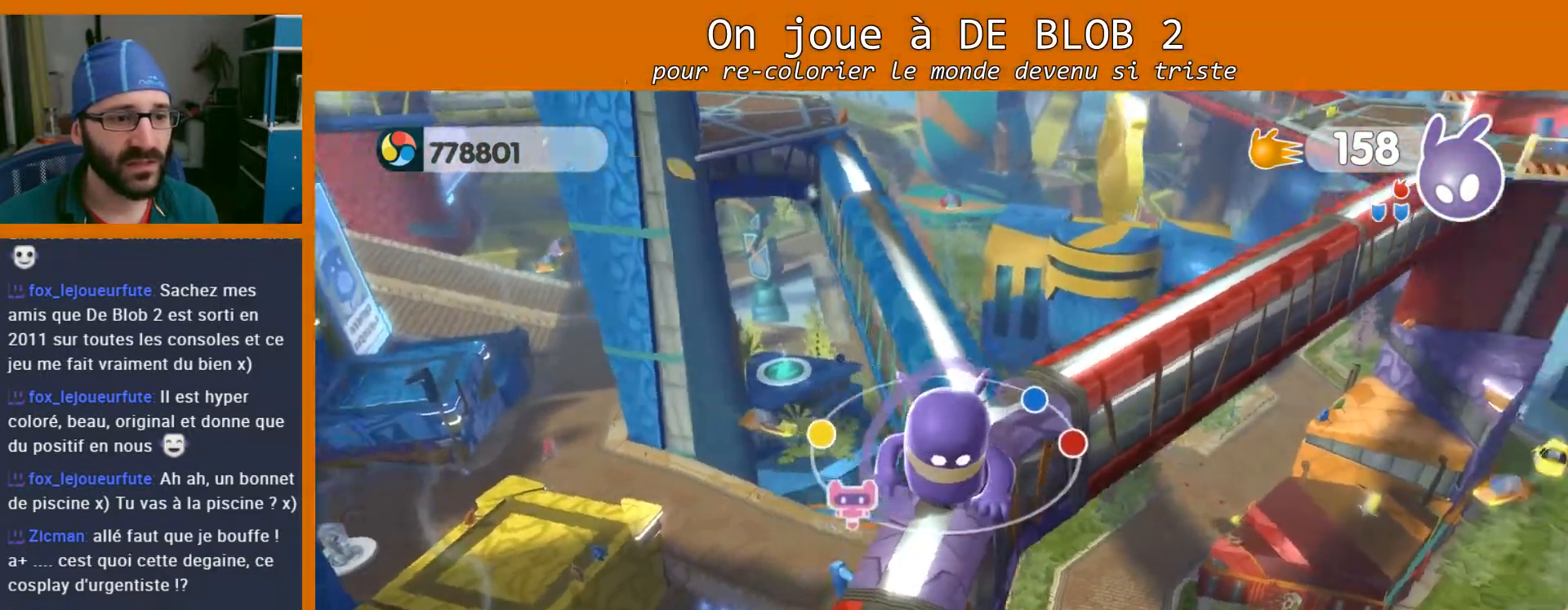
{"buttons": [], "left_stick": "center", "right_stick": "center", "events": [[200, "right_stick", "center"]]}
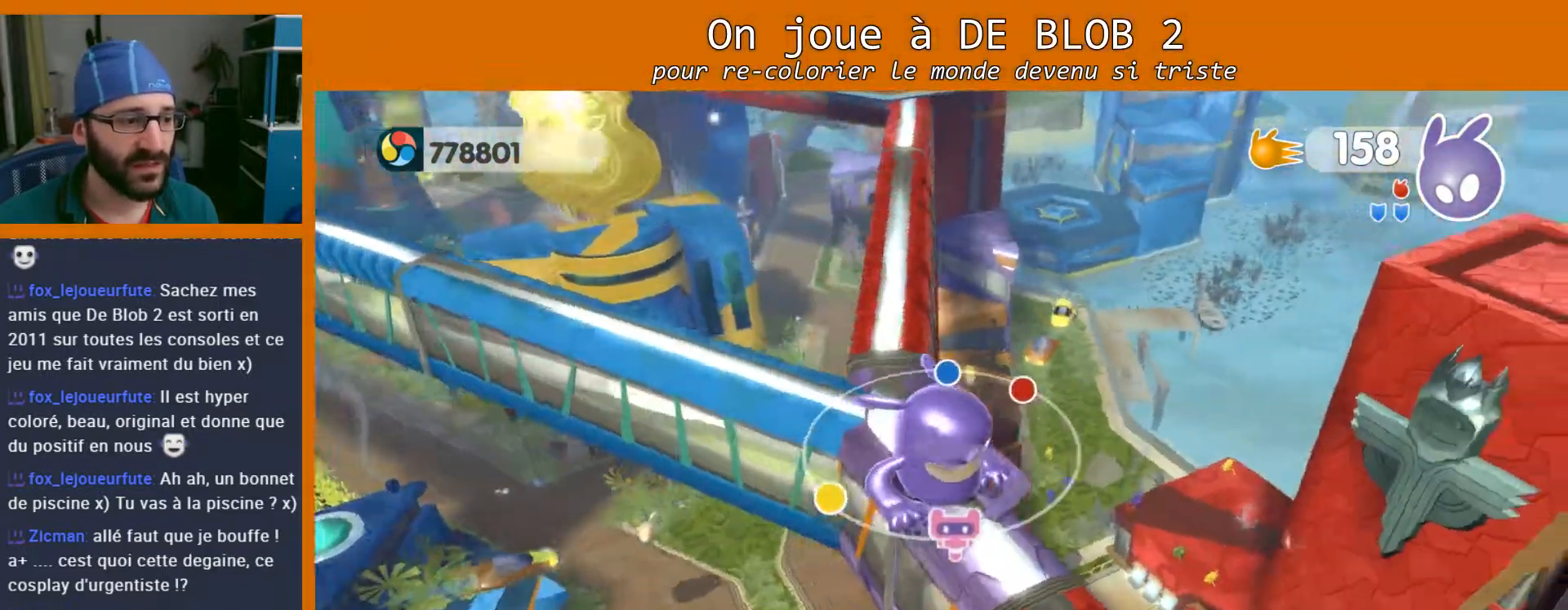
{"buttons": [], "left_stick": "center", "right_stick": "down-left", "events": [[167, "right_stick", "down-left"]]}
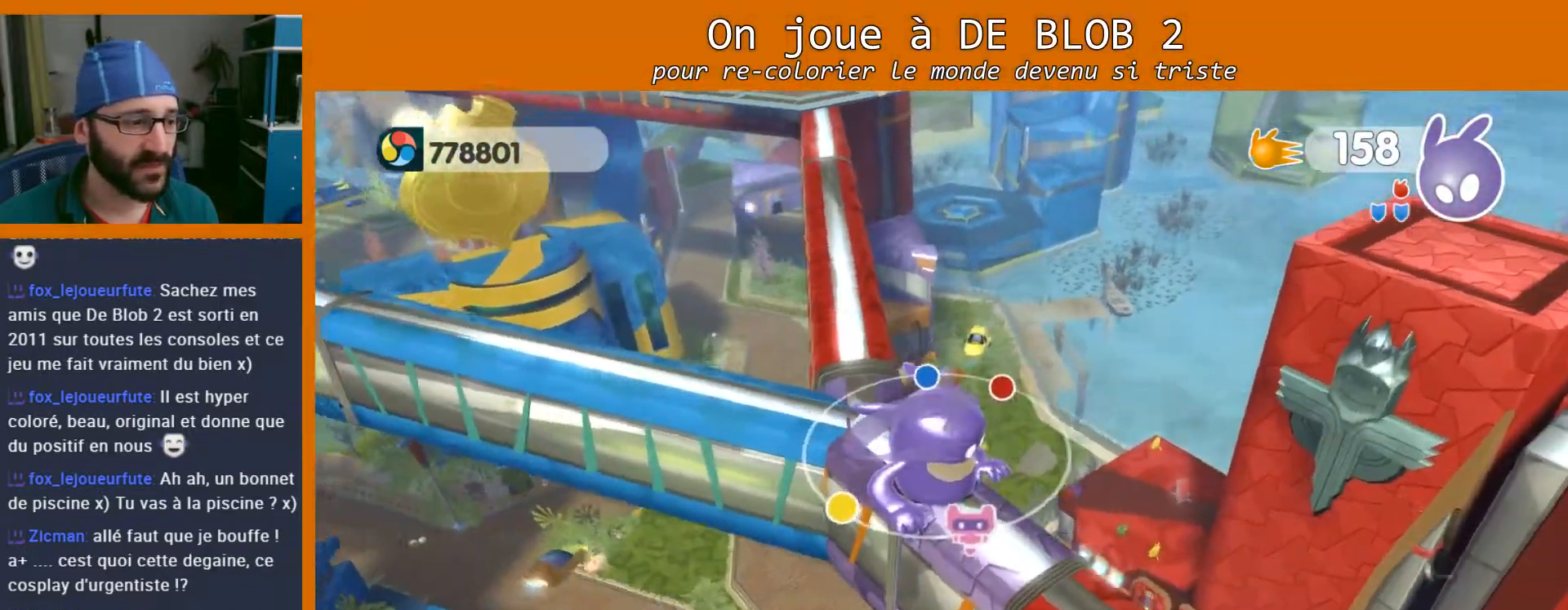
{"buttons": [], "left_stick": "center", "right_stick": "center", "events": [[433, "right_stick", "center"]]}
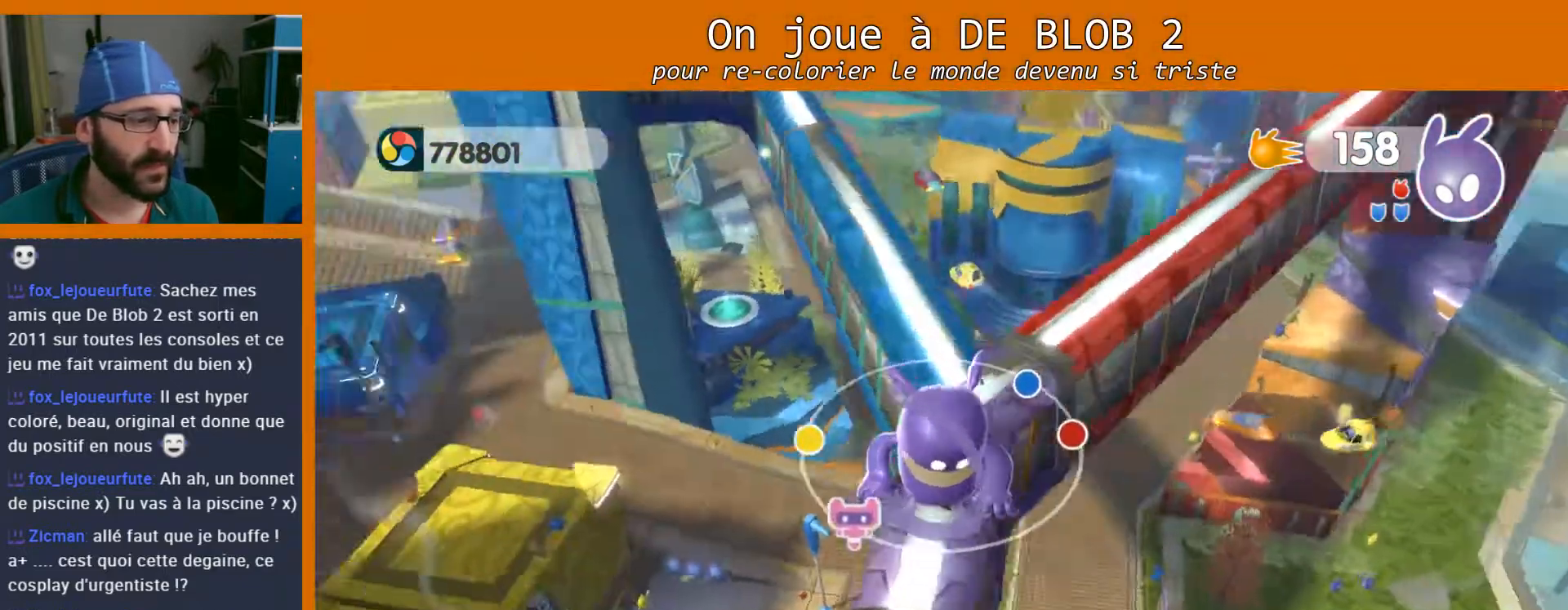
{"buttons": [], "left_stick": "center", "right_stick": "center", "events": []}
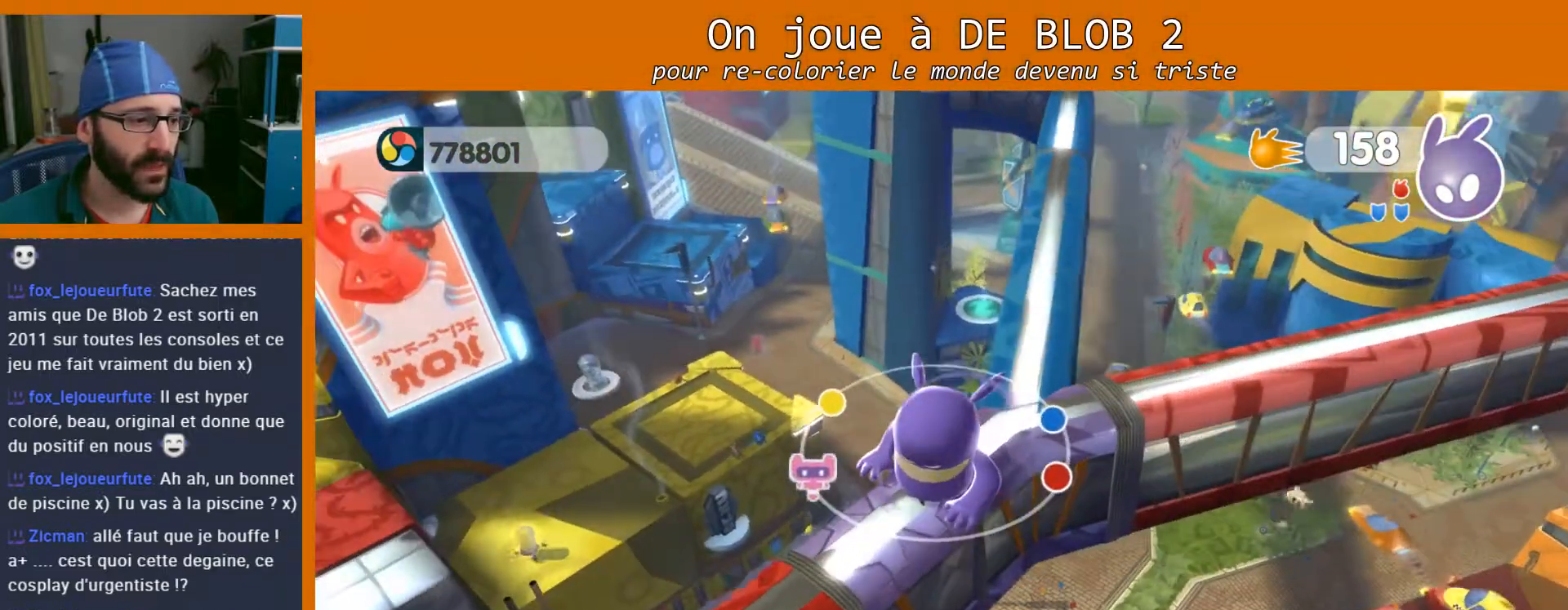
{"buttons": [], "left_stick": "center", "right_stick": "right", "events": [[167, "right_stick", "right"]]}
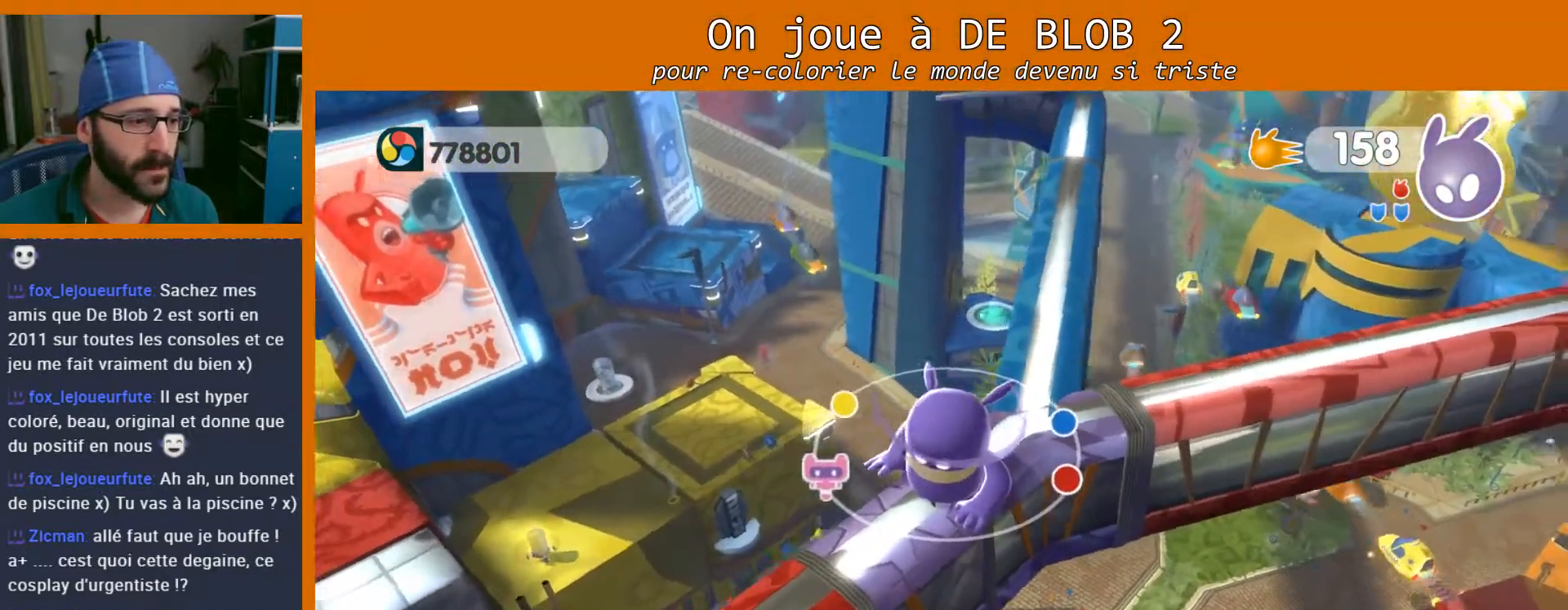
{"buttons": [], "left_stick": "center", "right_stick": "center", "events": [[467, "right_stick", "center"]]}
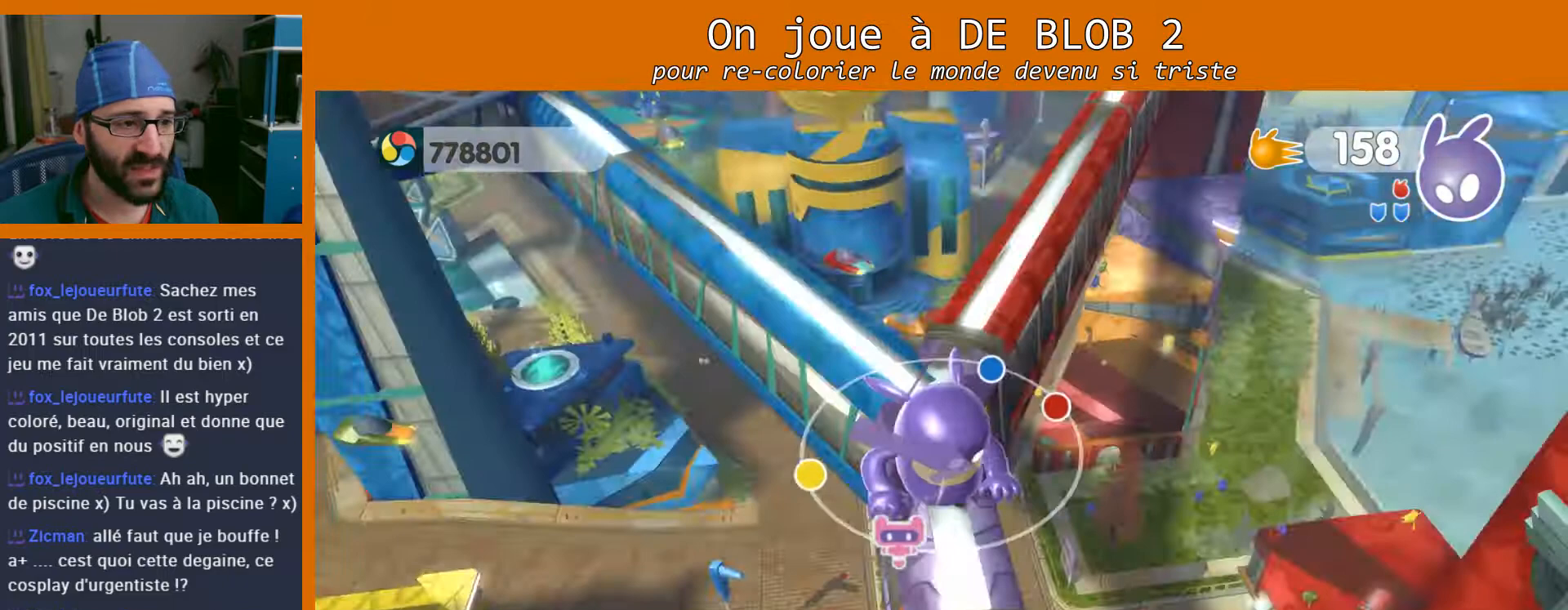
{"buttons": [], "left_stick": "up-left", "right_stick": "center", "events": [[167, "left_stick", "up-left"]]}
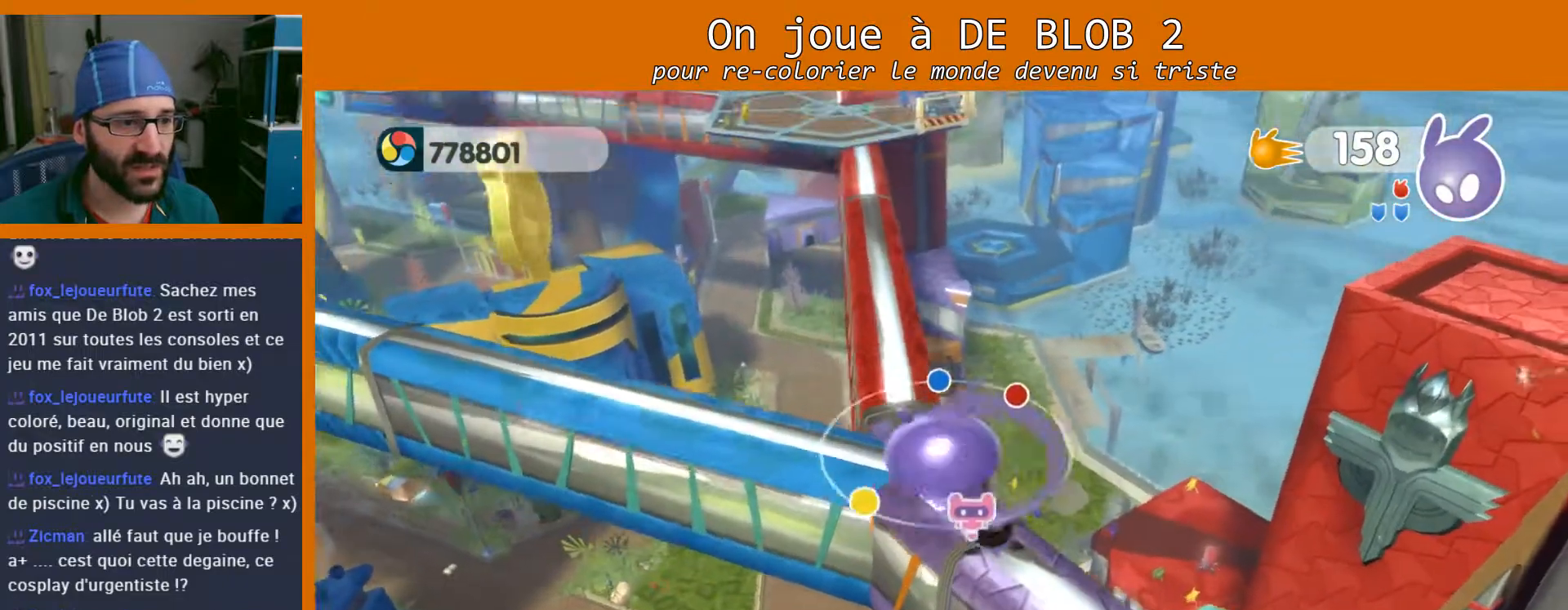
{"buttons": [], "left_stick": "up", "right_stick": "center", "events": [[67, "left_stick", "up"]]}
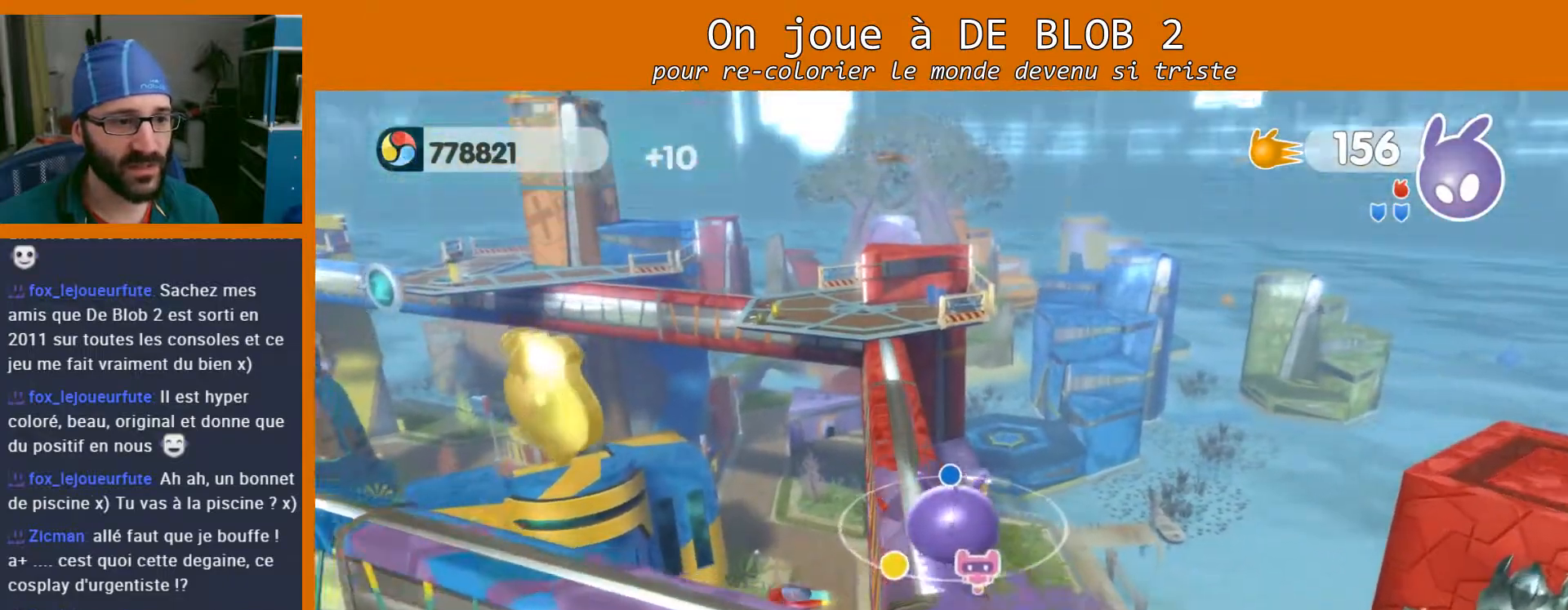
{"buttons": [], "left_stick": "up", "right_stick": "center", "events": []}
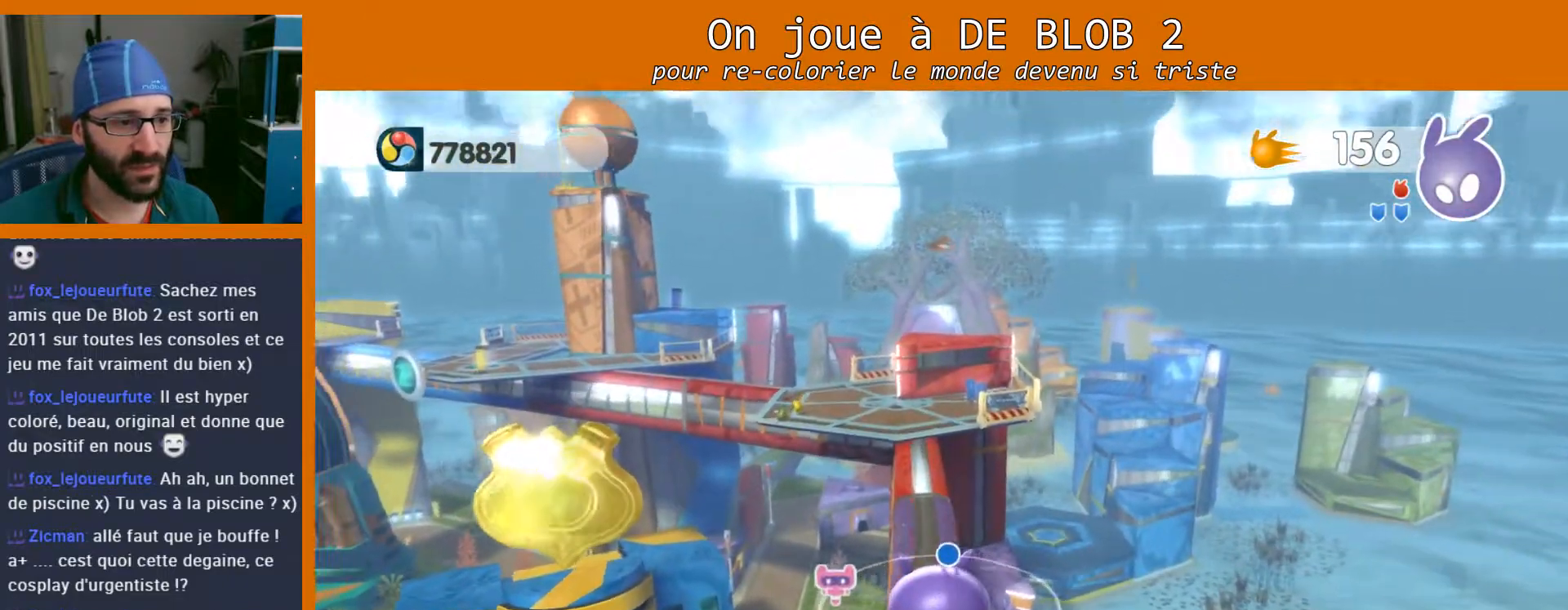
{"buttons": [], "left_stick": "up", "right_stick": "center", "events": []}
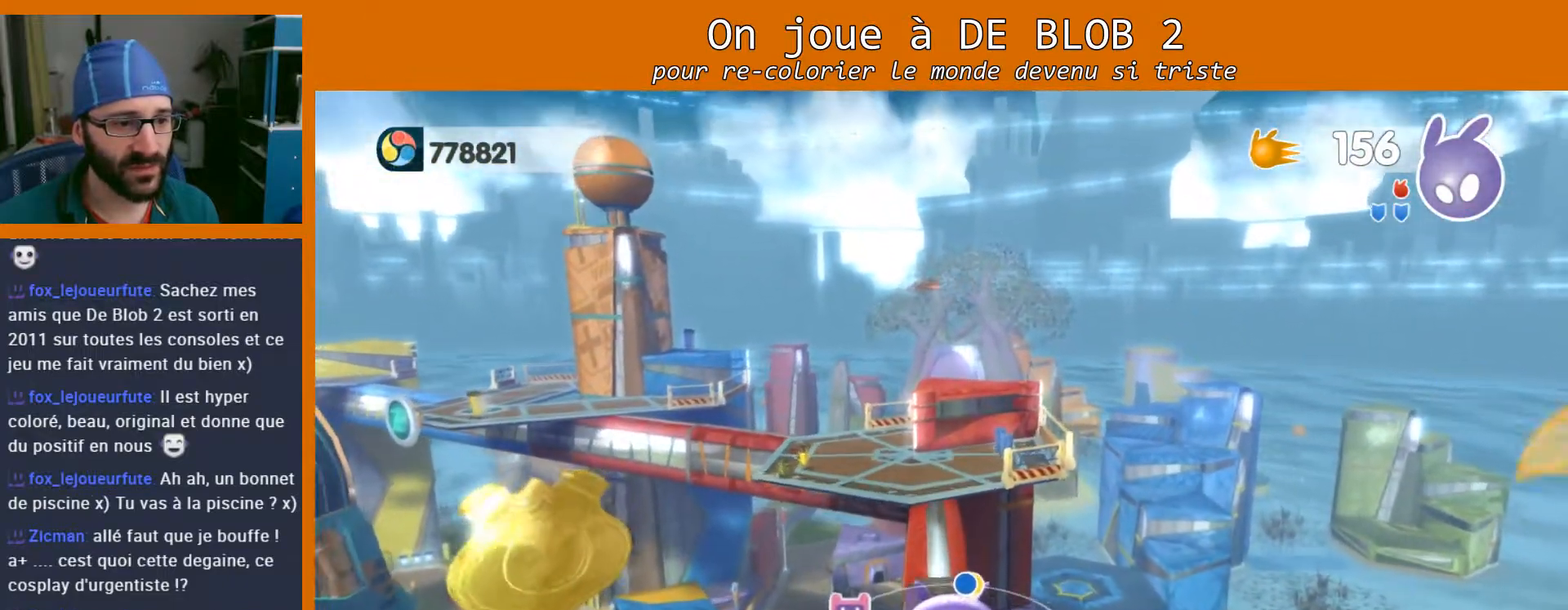
{"buttons": [], "left_stick": "up", "right_stick": "center", "events": []}
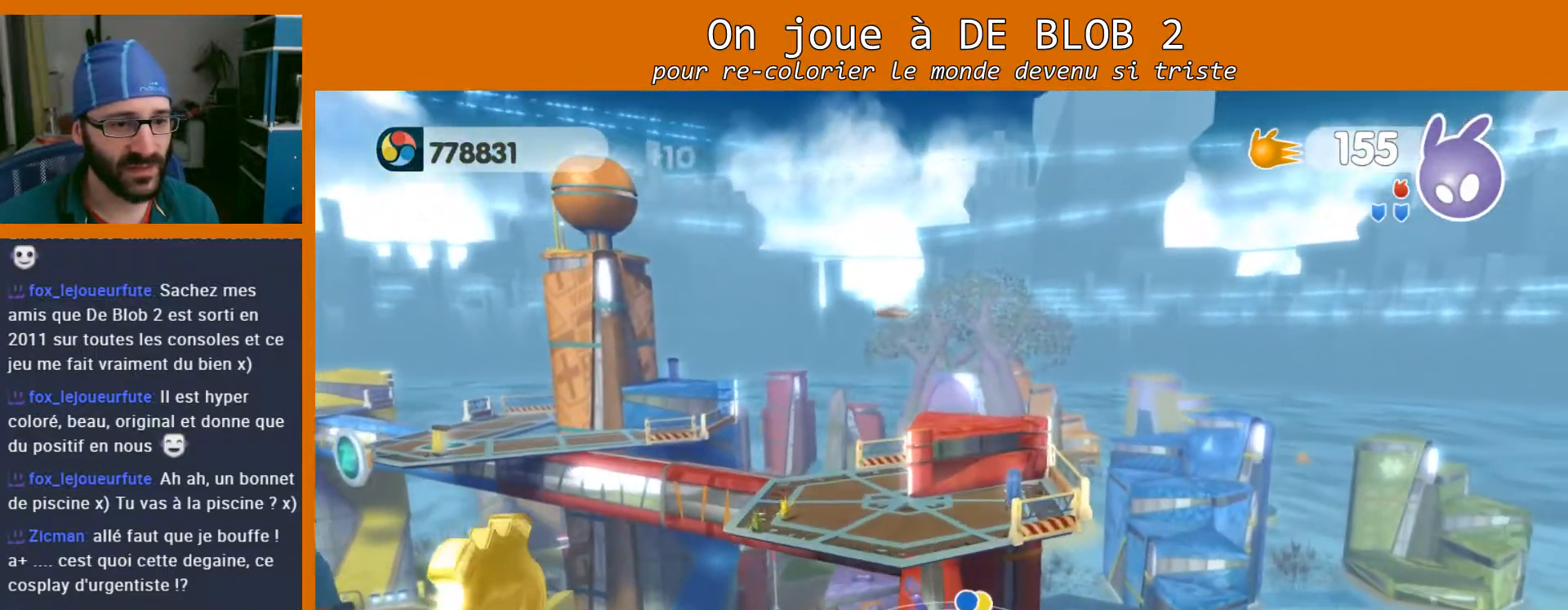
{"buttons": [], "left_stick": "up", "right_stick": "center", "events": []}
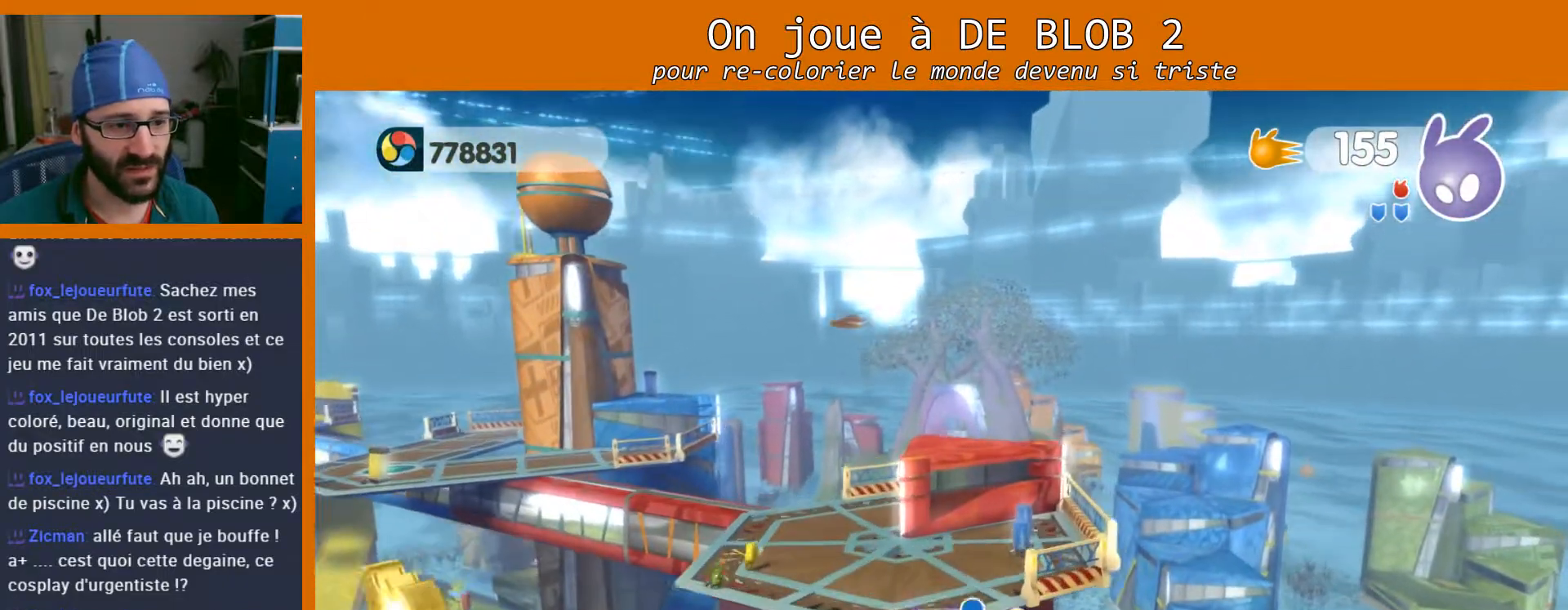
{"buttons": [], "left_stick": "up", "right_stick": "center", "events": []}
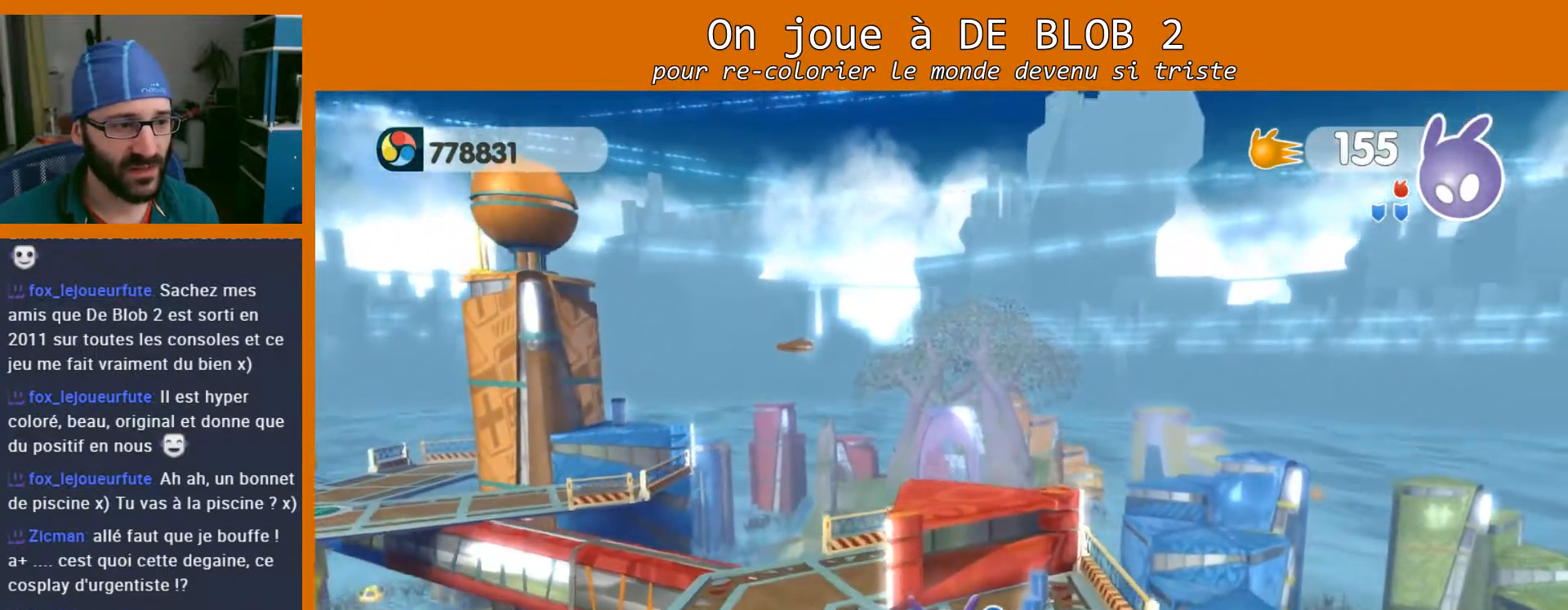
{"buttons": [], "left_stick": "center", "right_stick": "center", "events": [[133, "left_stick", "up-left"], [400, "left_stick", "center"]]}
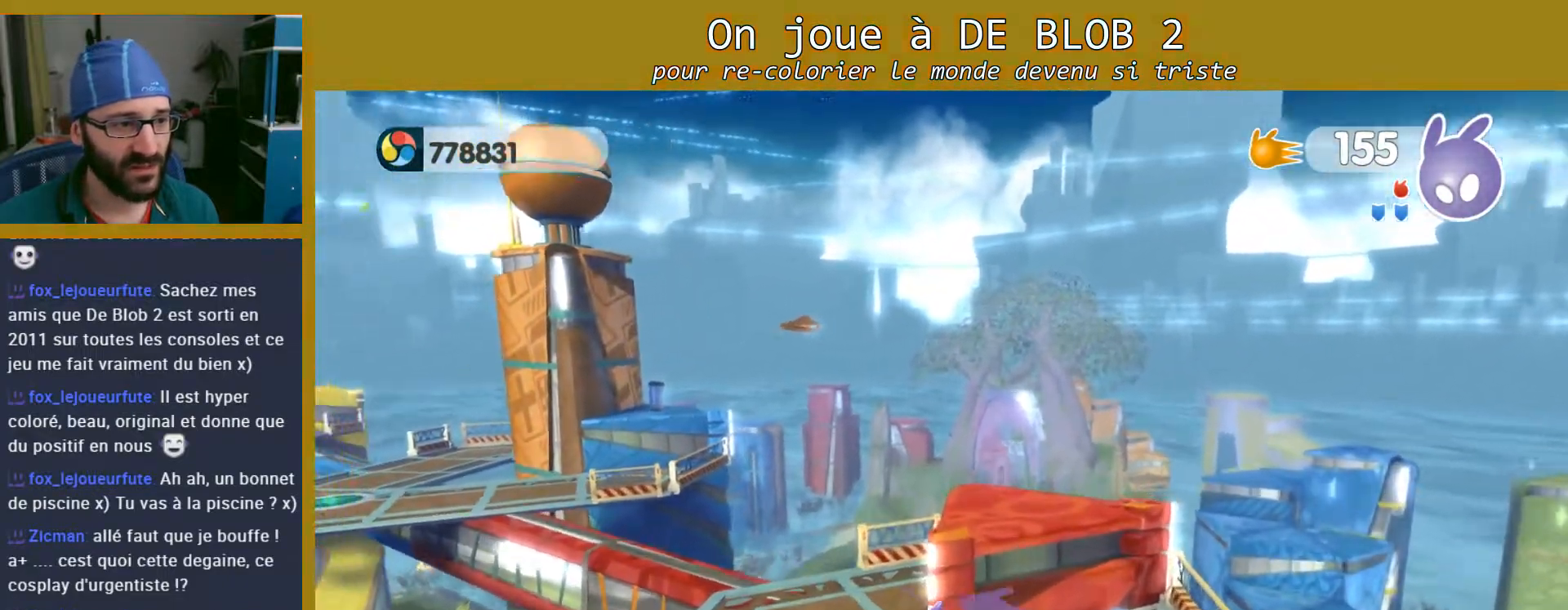
{"buttons": [], "left_stick": "center", "right_stick": "center", "events": []}
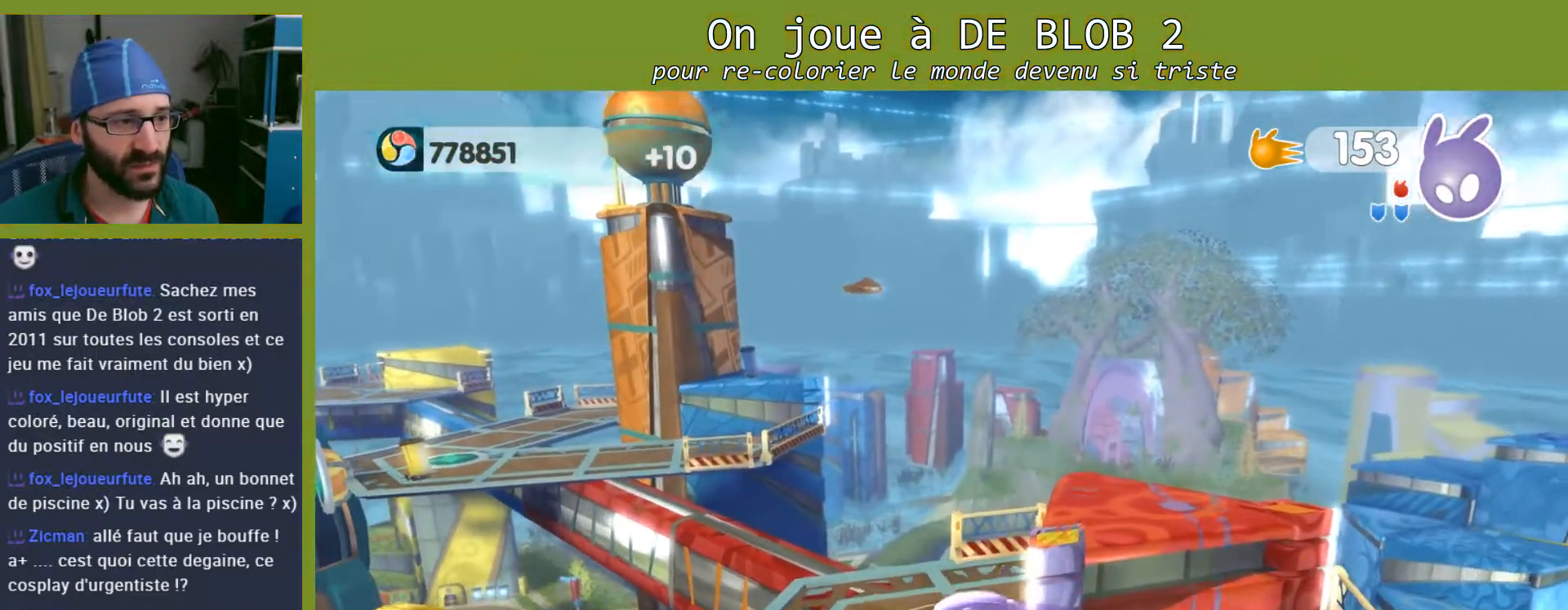
{"buttons": [], "left_stick": "up", "right_stick": "left", "events": [[233, "left_stick", "up"], [300, "right_stick", "left"]]}
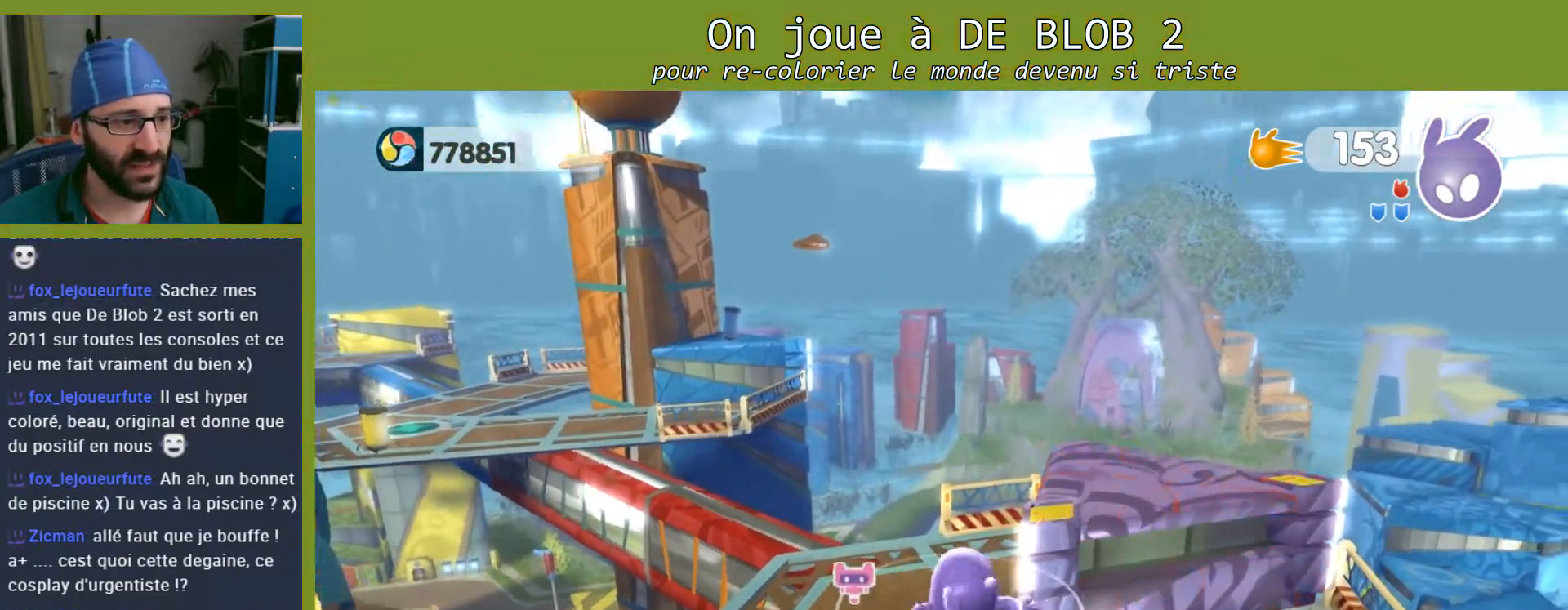
{"buttons": [], "left_stick": "up-left", "right_stick": "center", "events": [[100, "right_stick", "center"], [200, "left_stick", "up-left"]]}
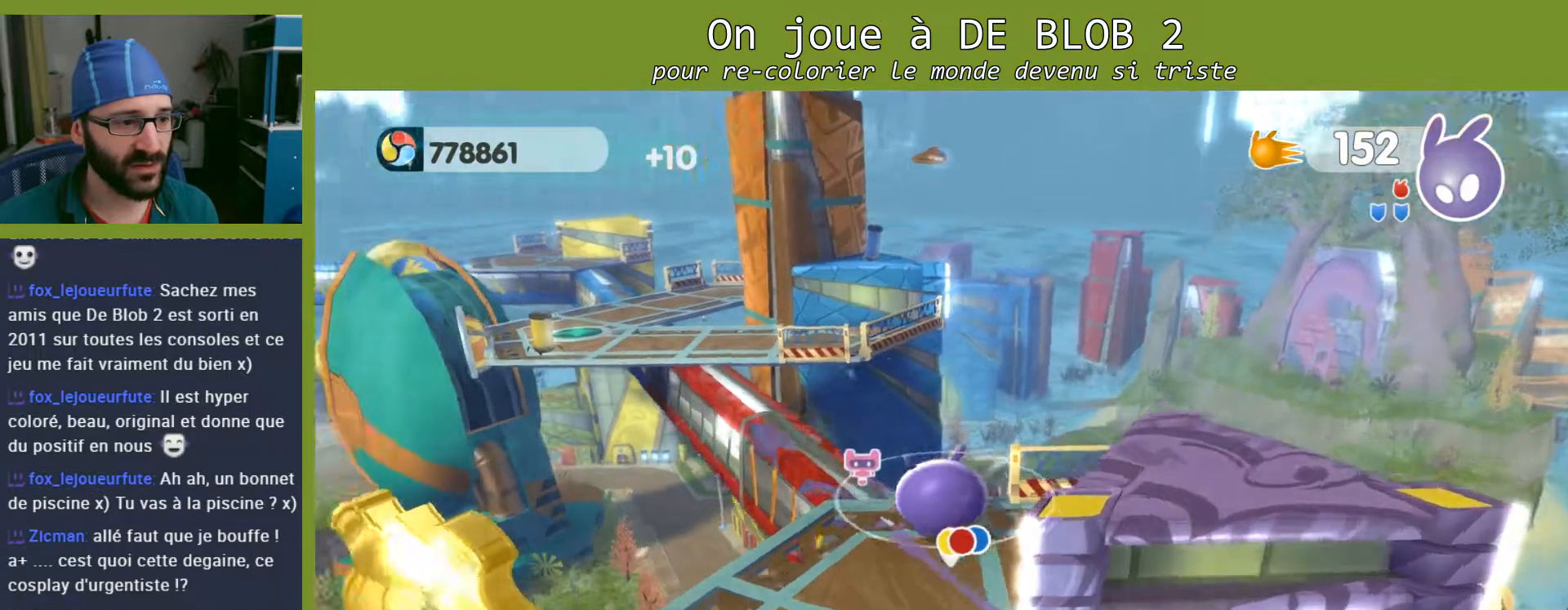
{"buttons": [], "left_stick": "up-left", "right_stick": "center", "events": []}